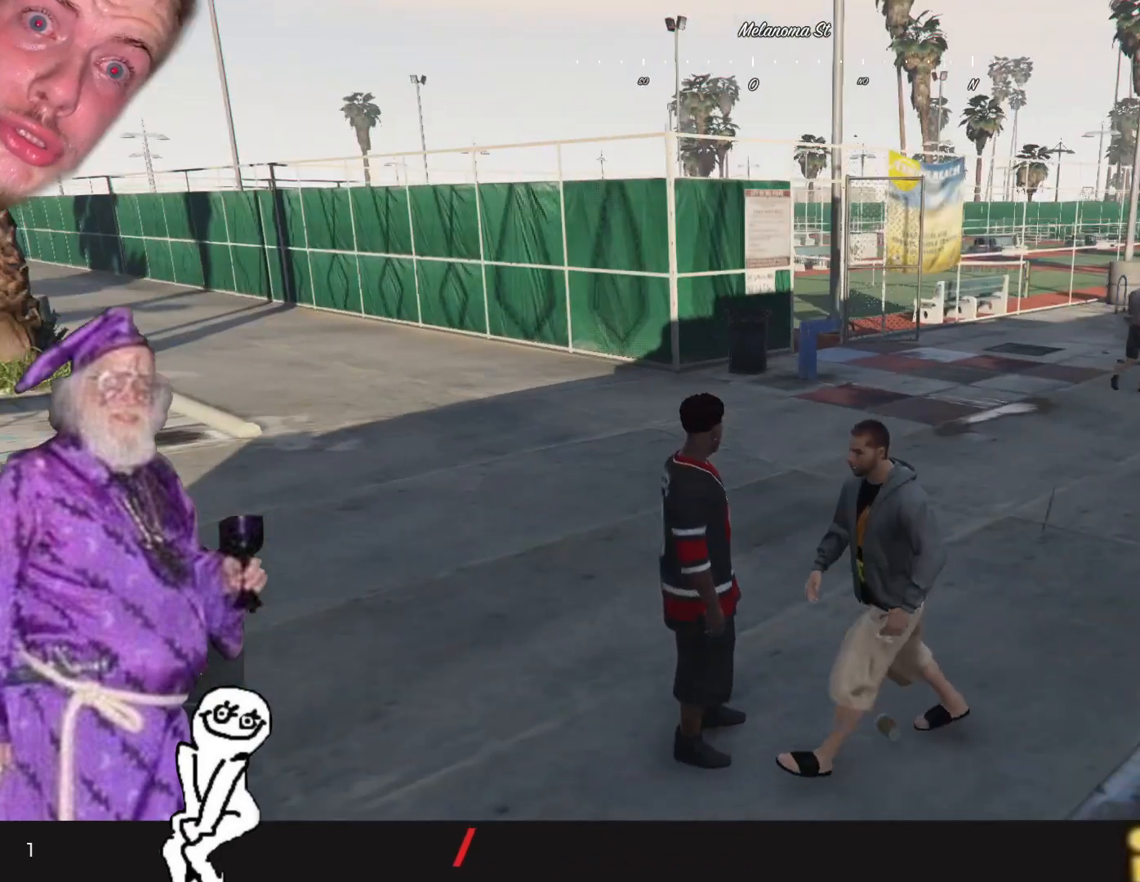
Gameplay with keyboard and mouse; each line is a JSON object with the keys held at the frame after it. "events" lists presses ("down") and releases ("up") of "1", "2", "3", "4", "5", "6", "7", "a", "d", "e", "q", "r", "s", "space" and "w" between this image and that frame as [ms after this image, input, new state], when the widget could be followed in between. No other keys are recorded. Mouse buttons are not recorded. Not read: mouse_move.
{"keys": [], "events": []}
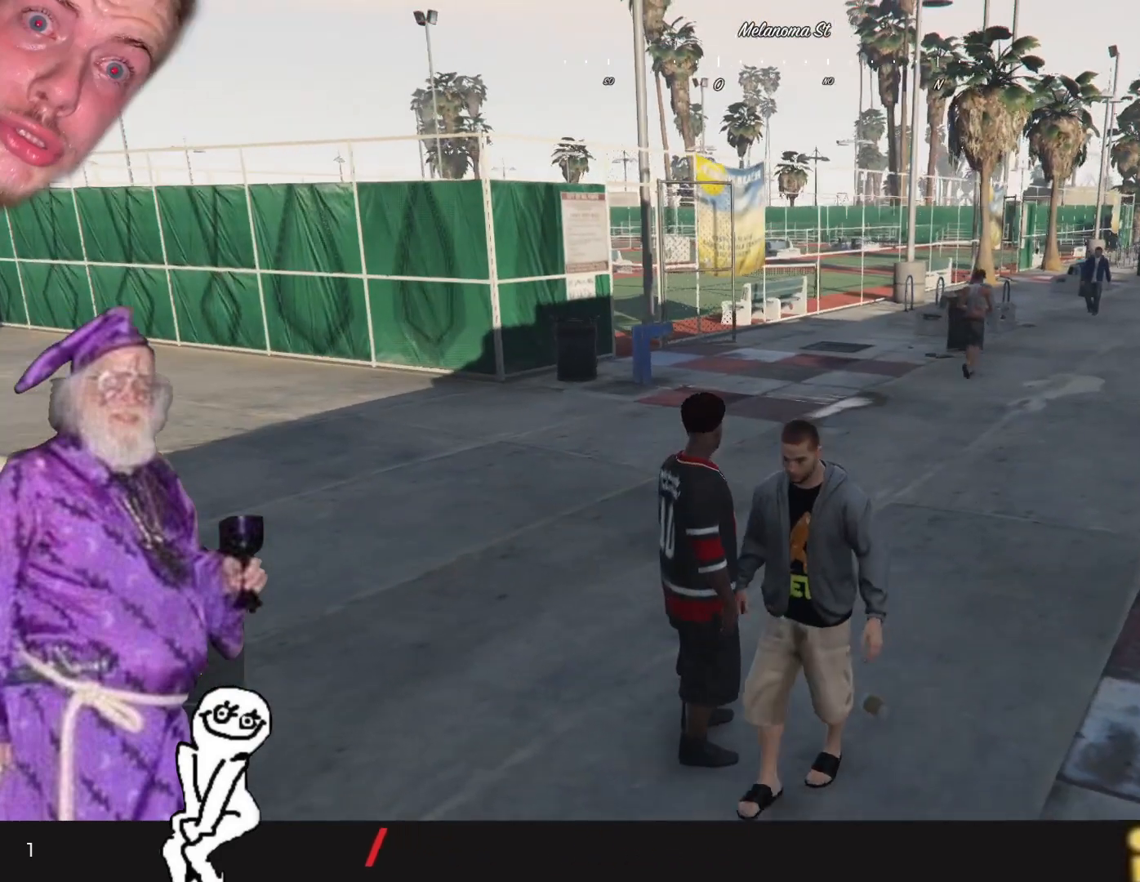
{"keys": [], "events": []}
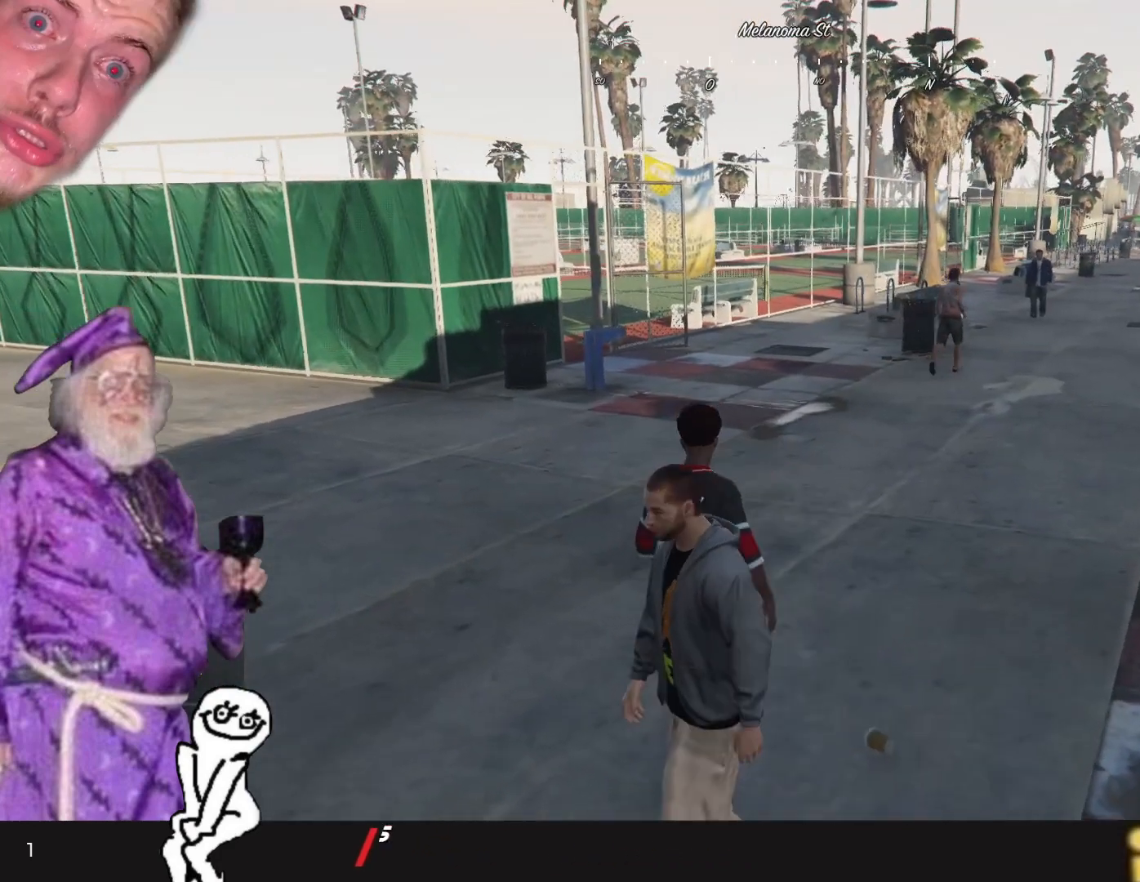
{"keys": ["d"], "events": [[200, "d", "down"]]}
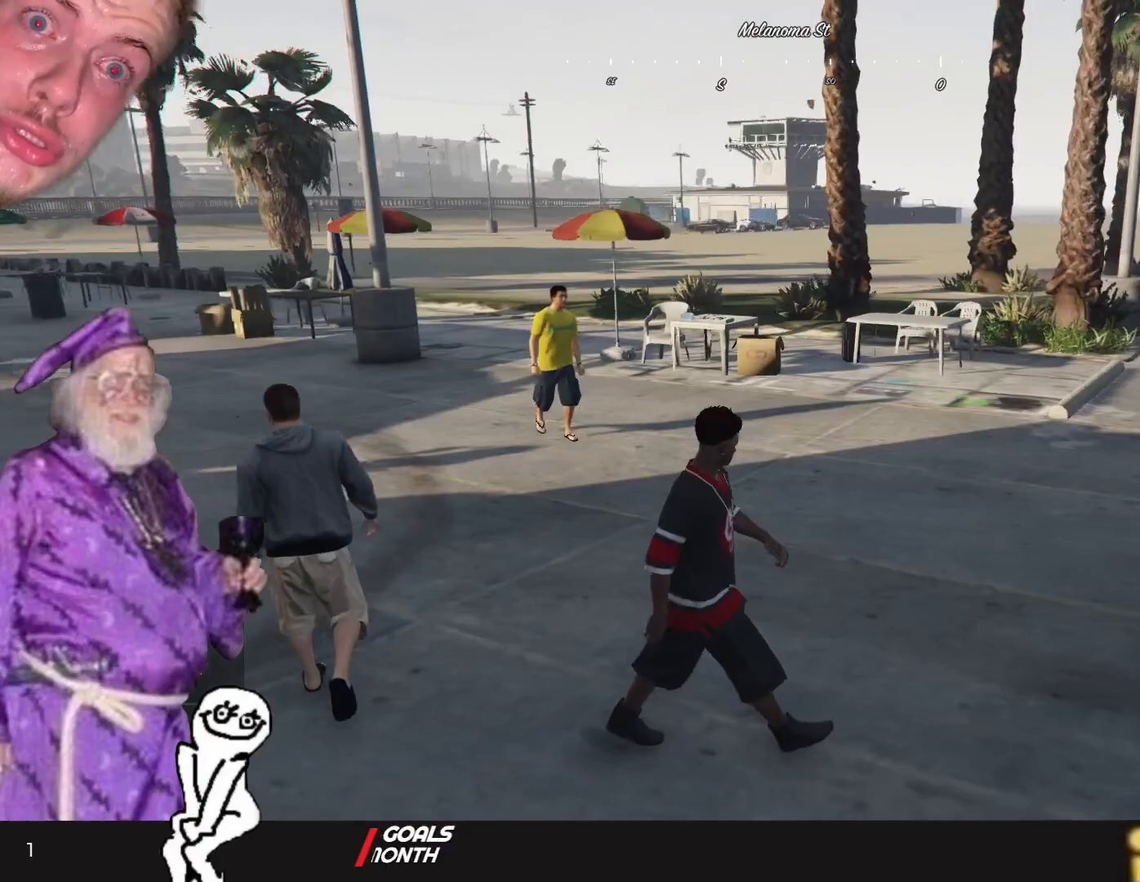
{"keys": ["d"], "events": []}
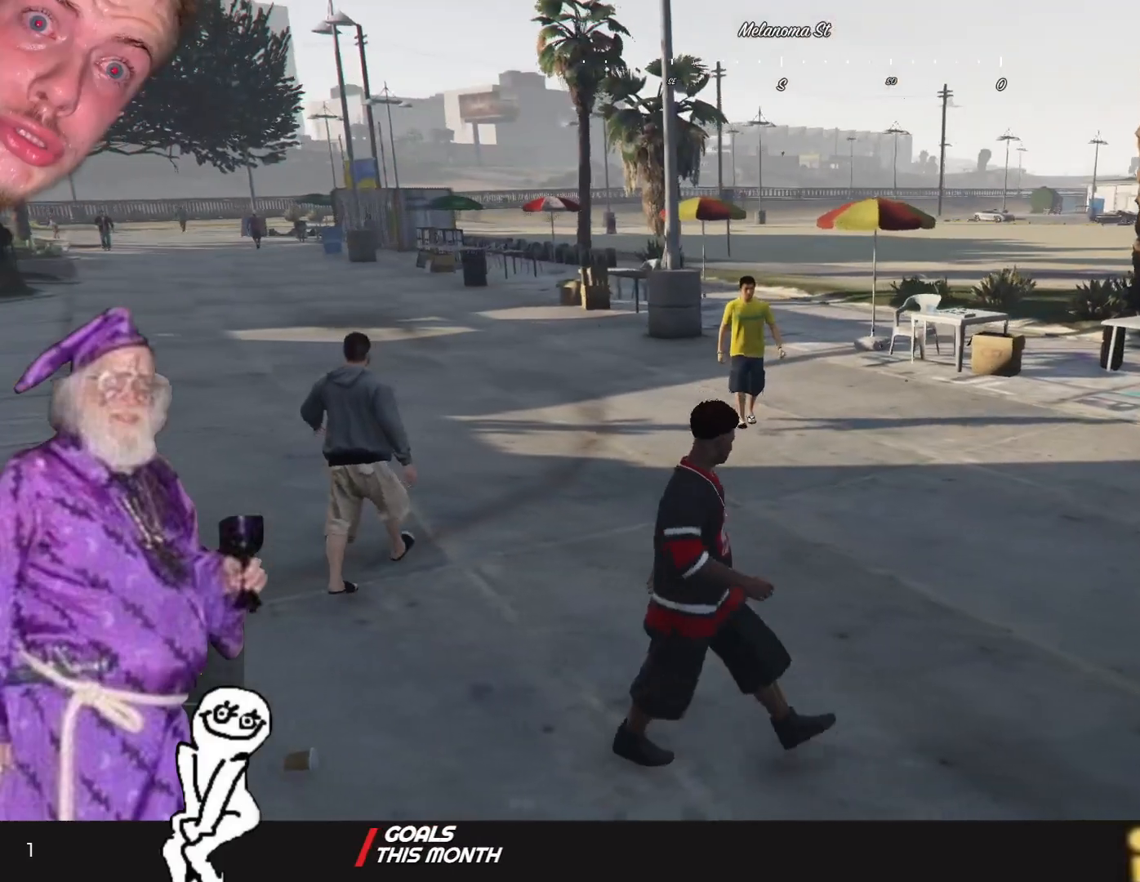
{"keys": ["d"], "events": []}
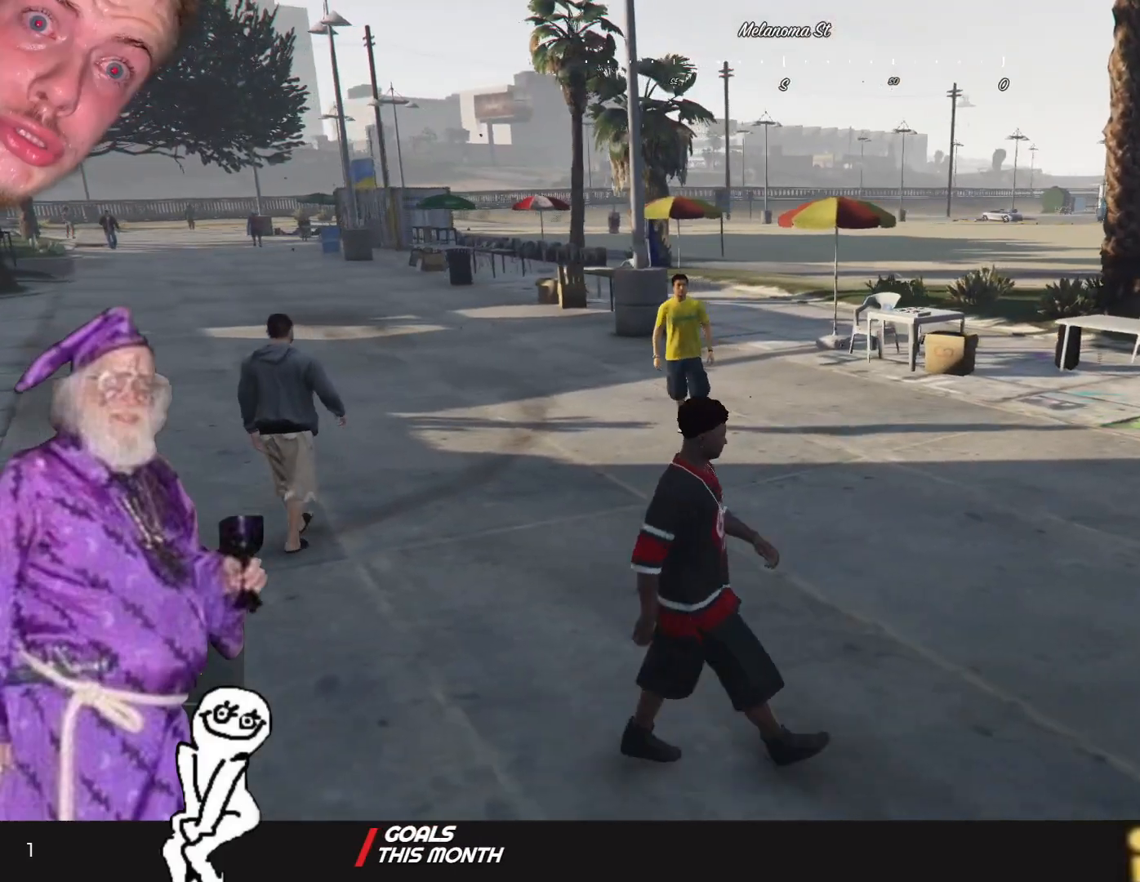
{"keys": ["d"], "events": [[67, "s", "down"], [300, "s", "up"]]}
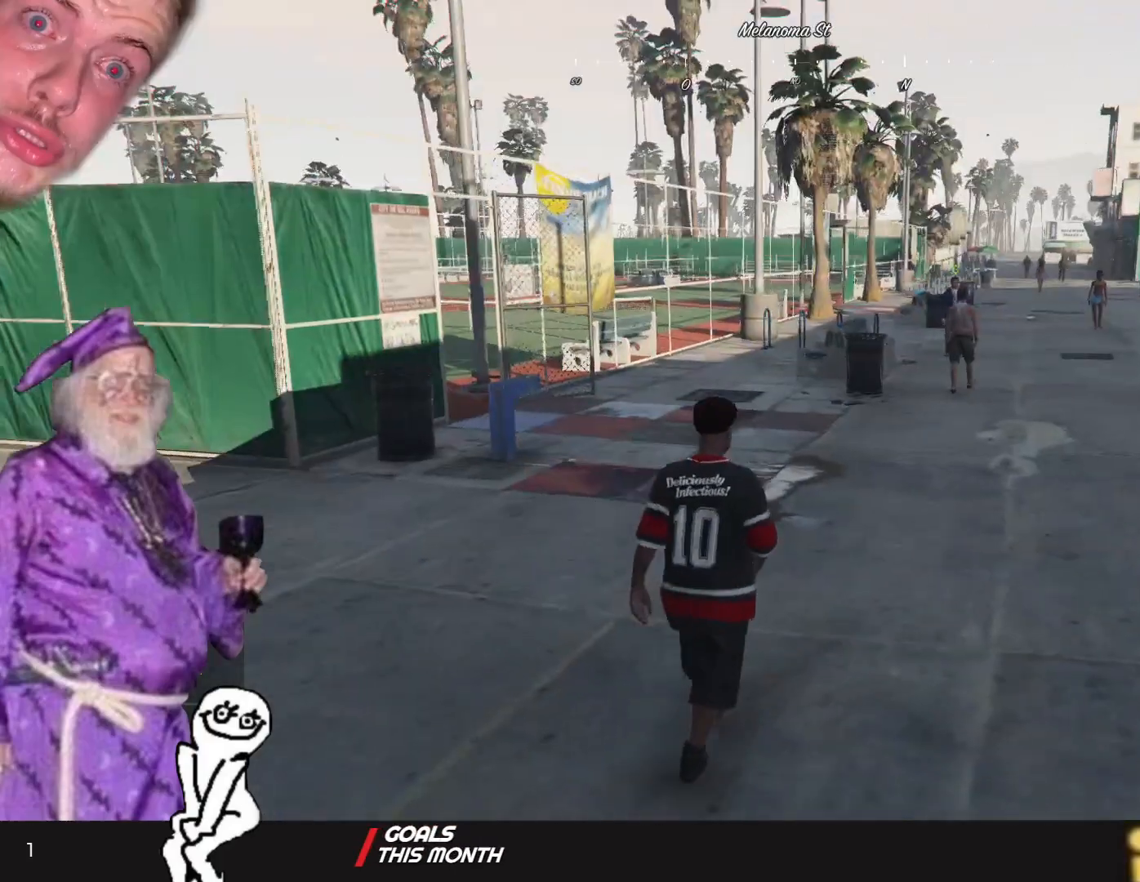
{"keys": [], "events": [[167, "d", "up"]]}
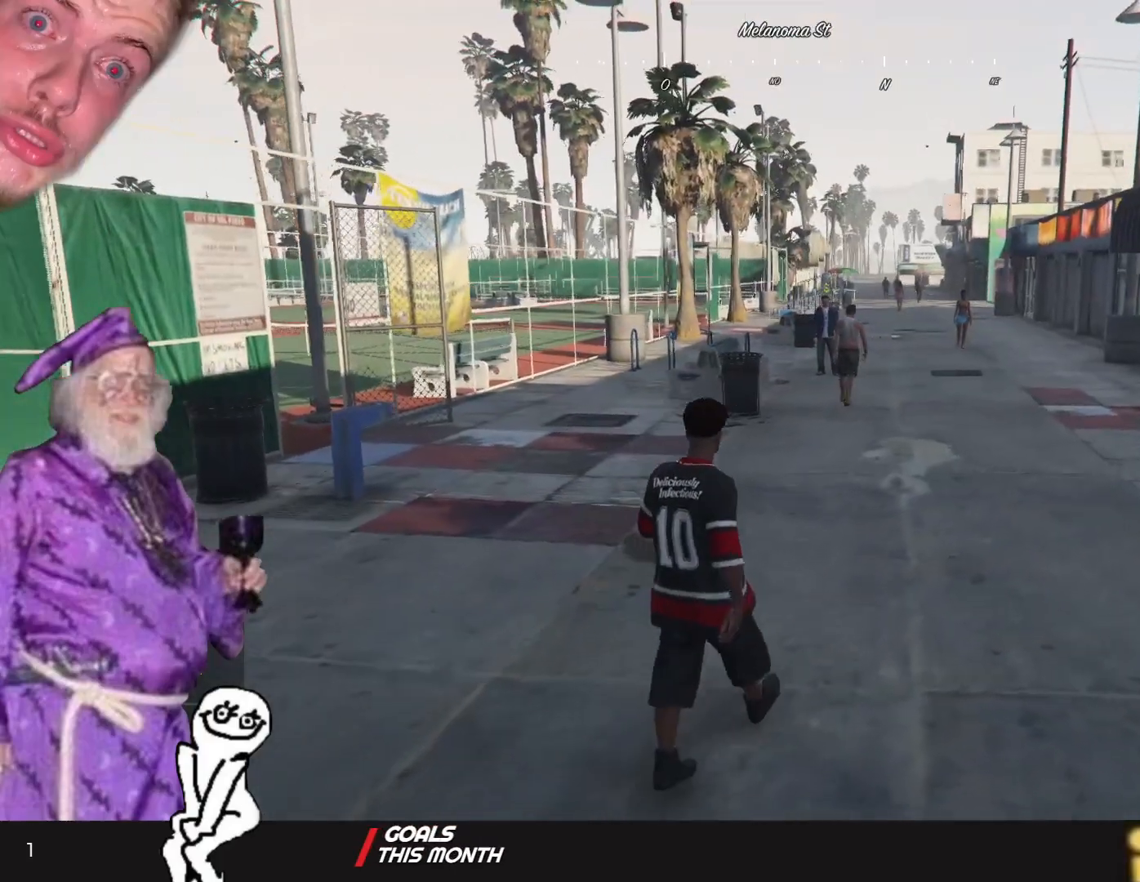
{"keys": [], "events": []}
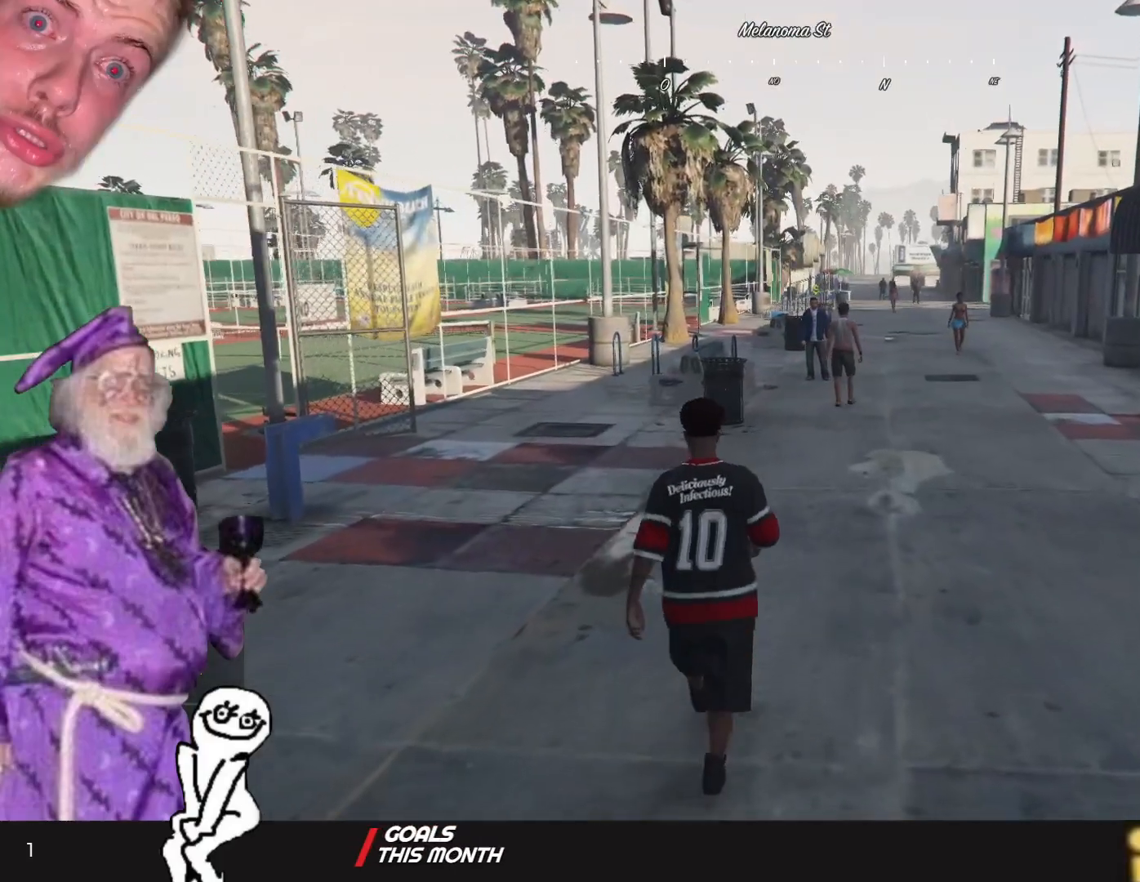
{"keys": [], "events": []}
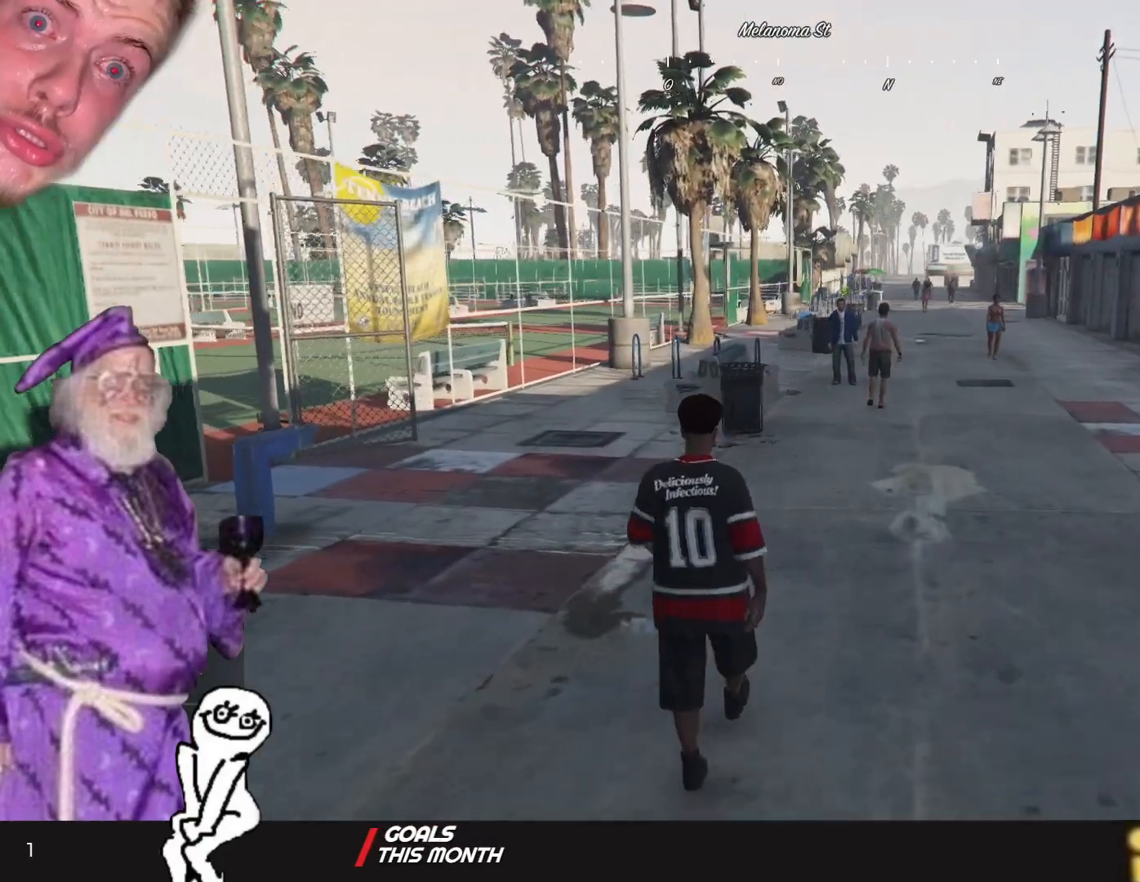
{"keys": [], "events": [[134, "d", "down"], [434, "d", "up"]]}
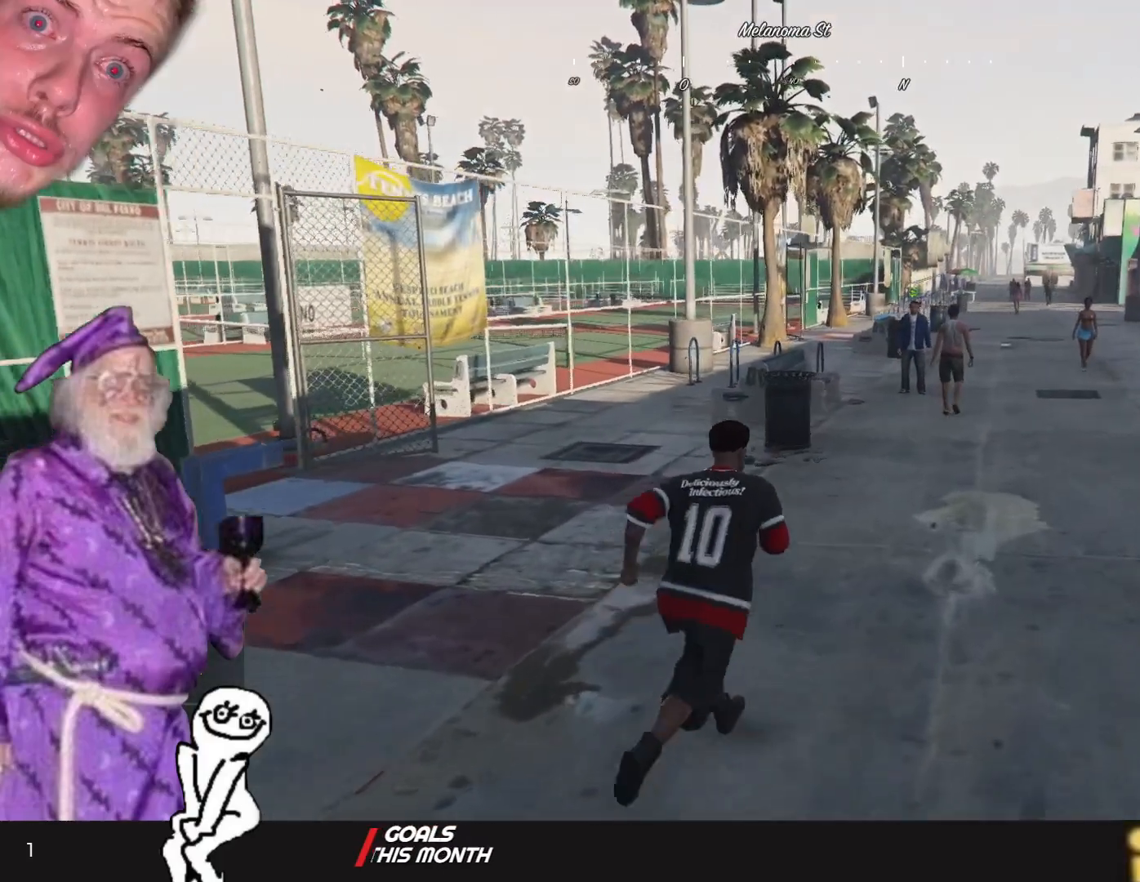
{"keys": [], "events": []}
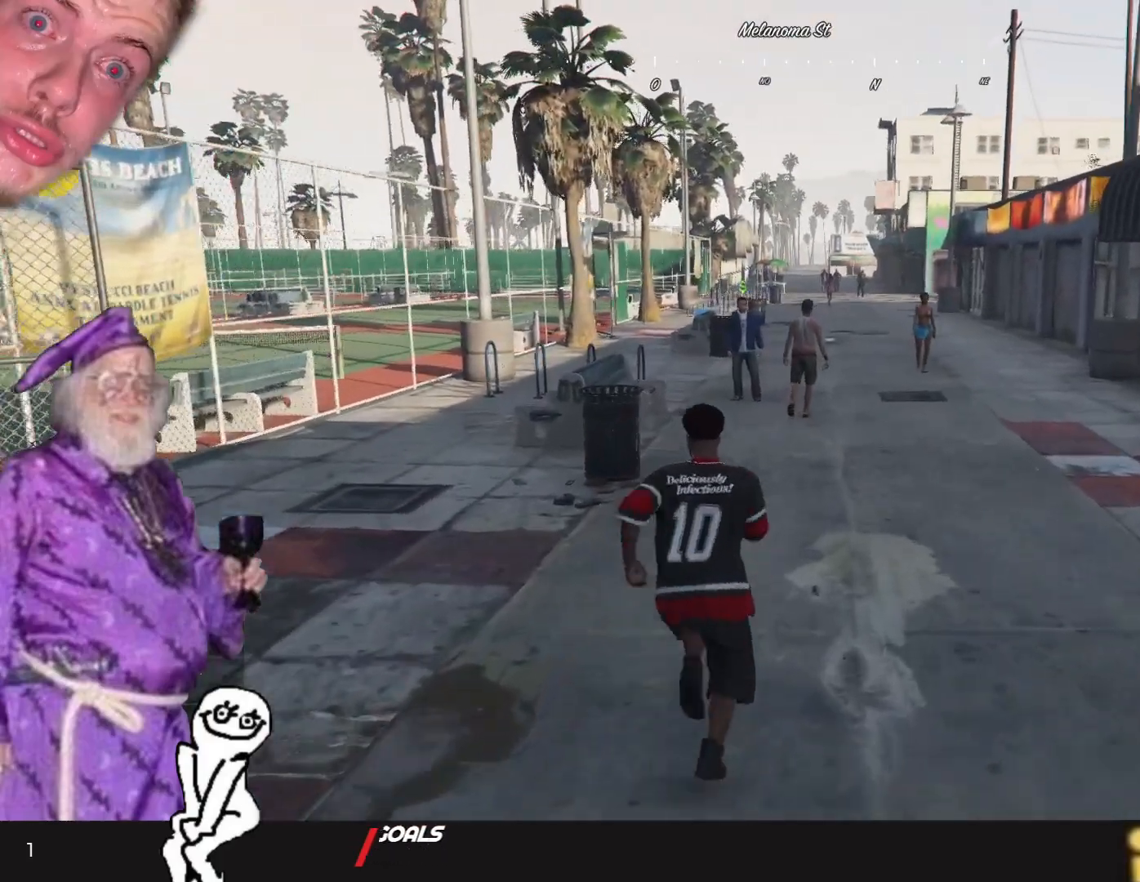
{"keys": [], "events": []}
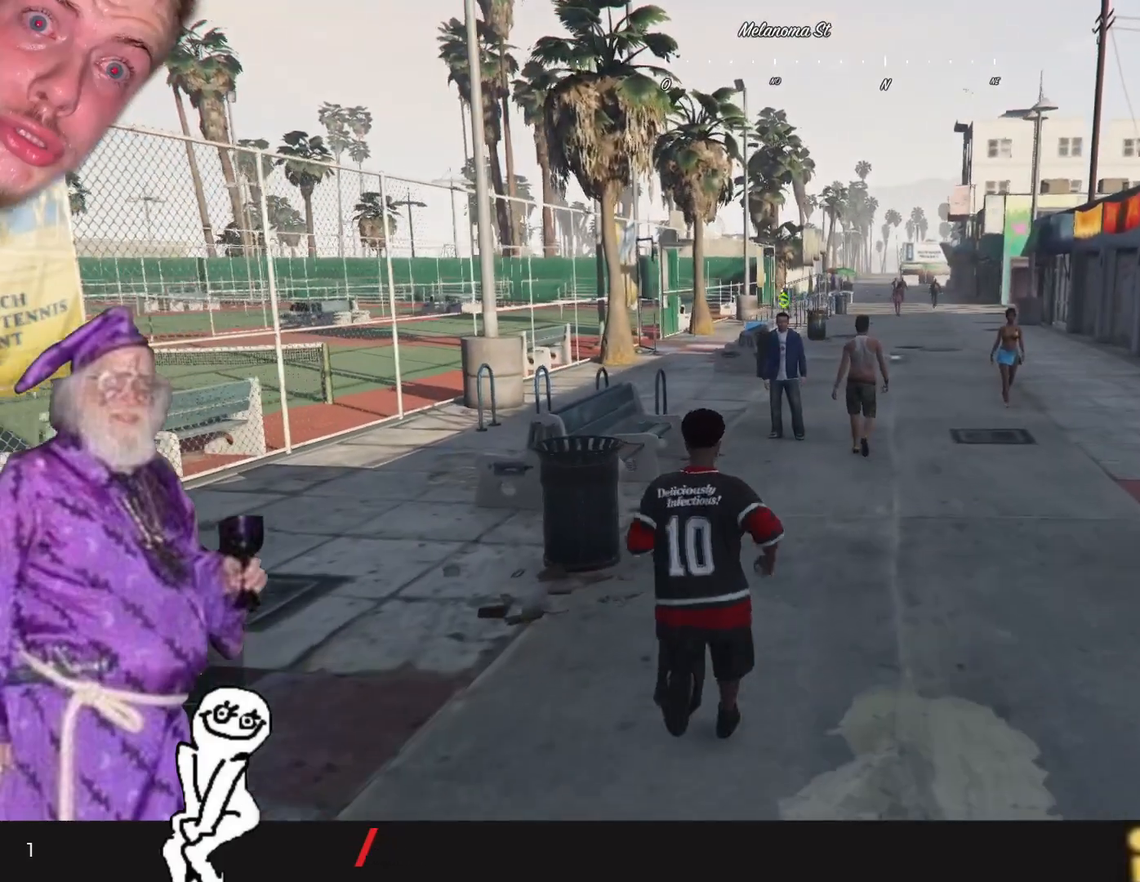
{"keys": [], "events": []}
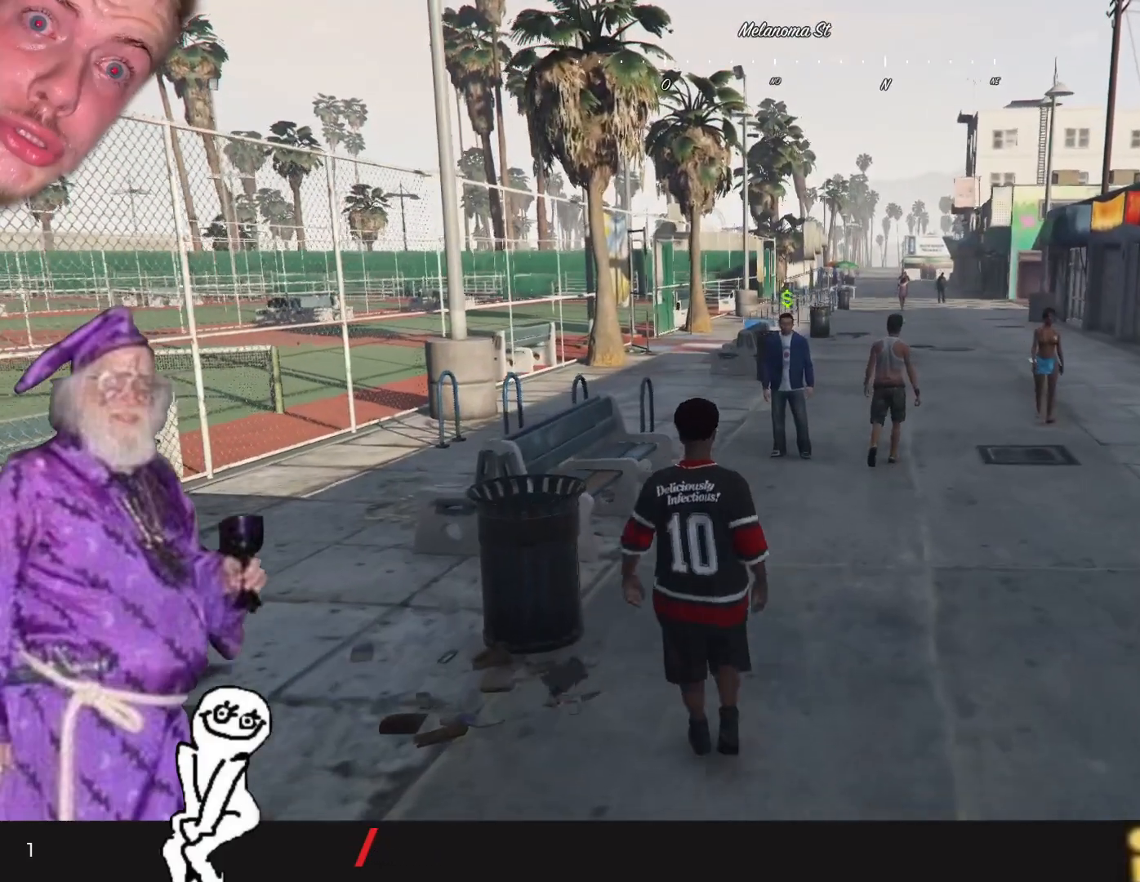
{"keys": [], "events": []}
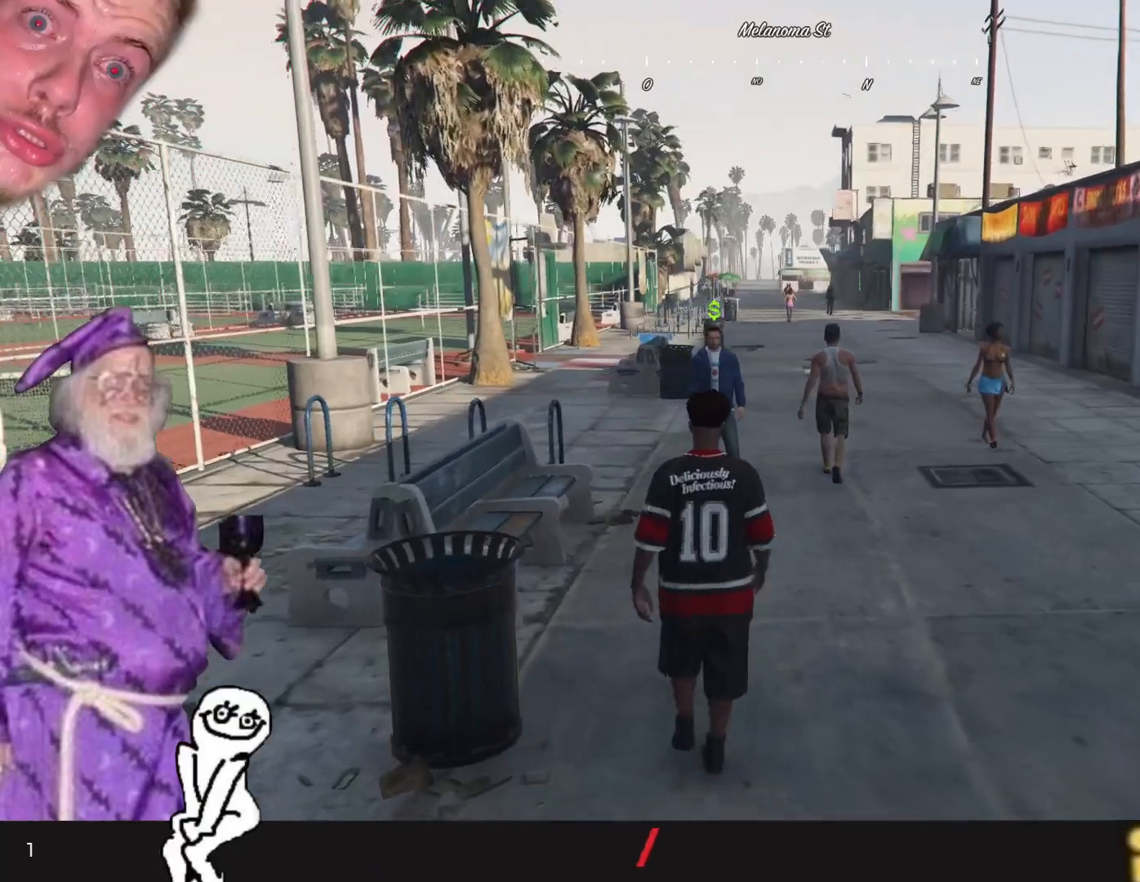
{"keys": [], "events": []}
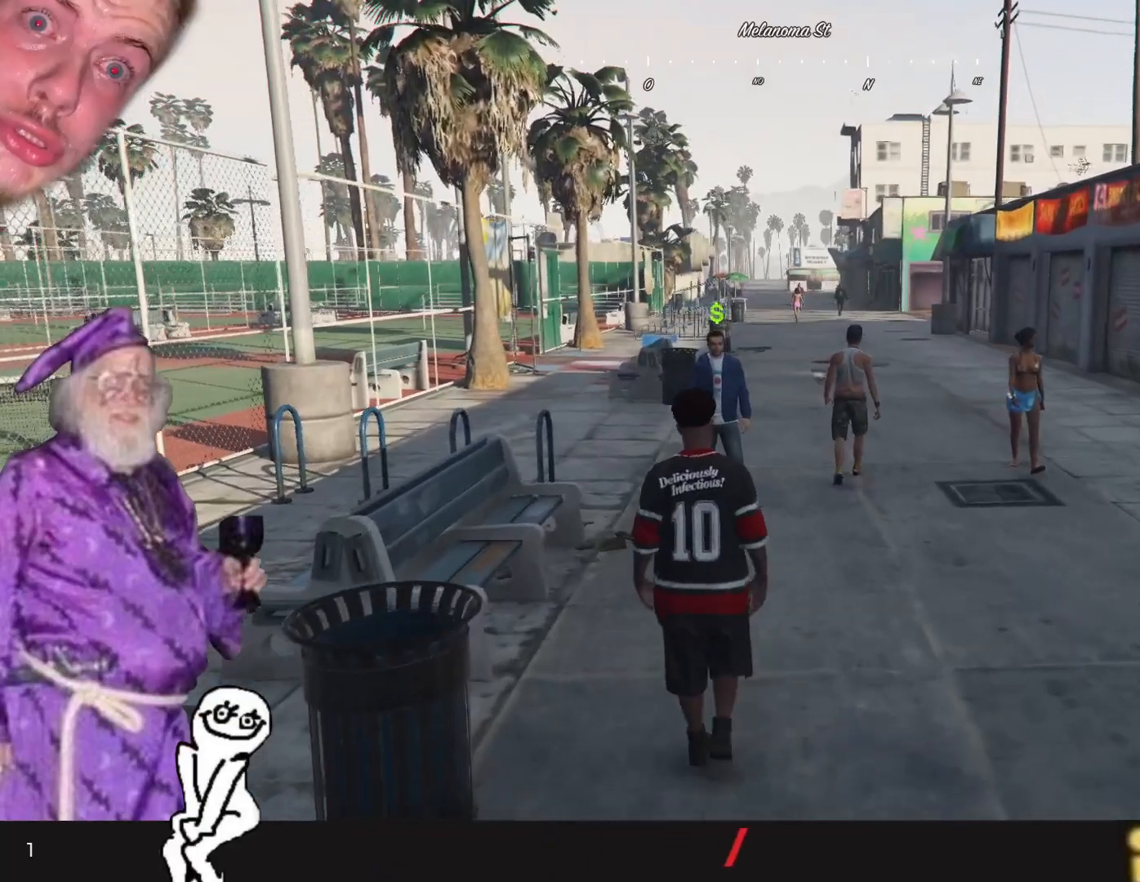
{"keys": [], "events": []}
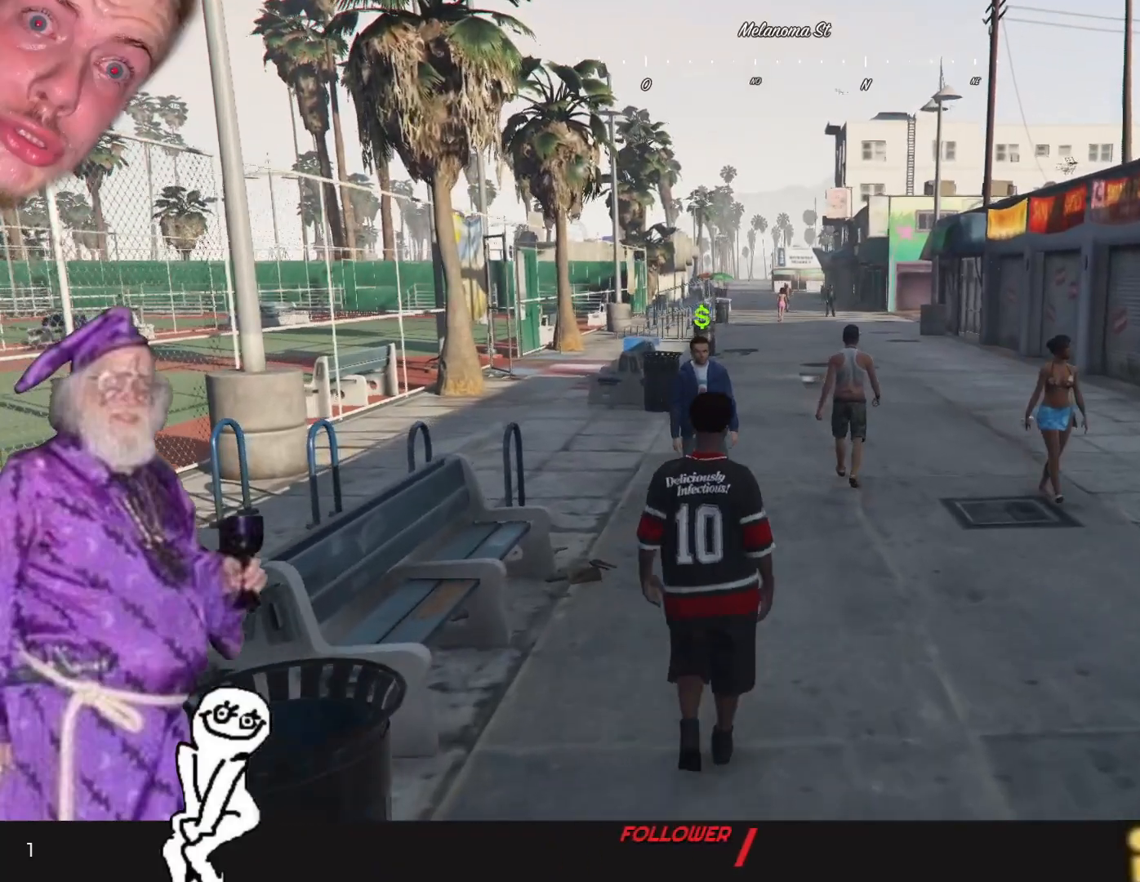
{"keys": [], "events": []}
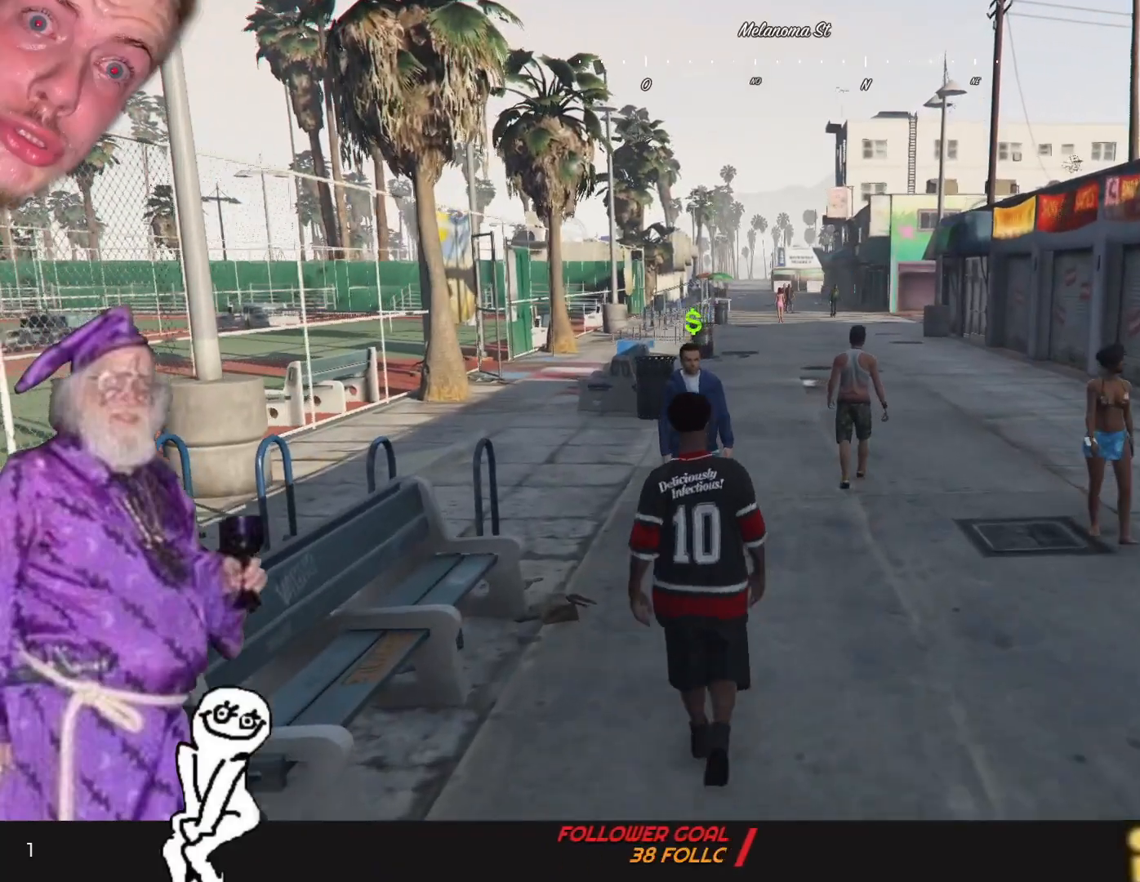
{"keys": [], "events": []}
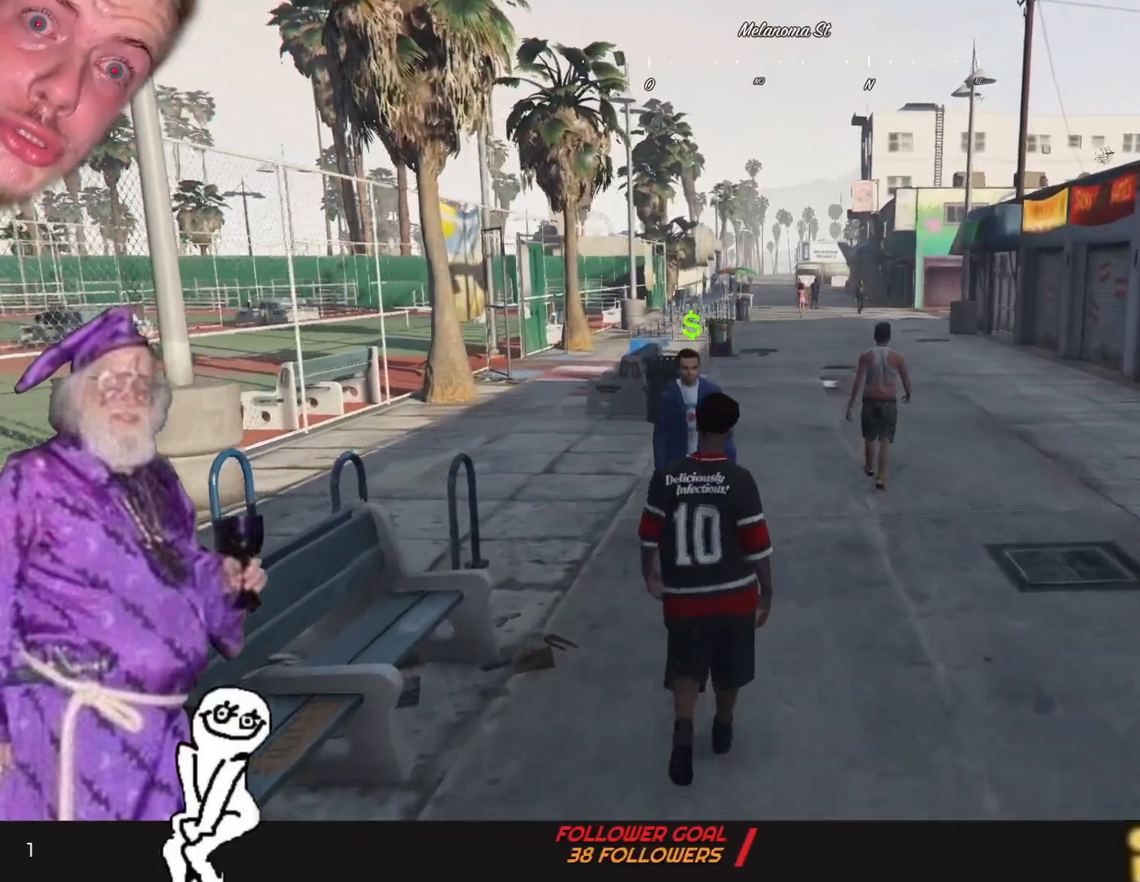
{"keys": [], "events": []}
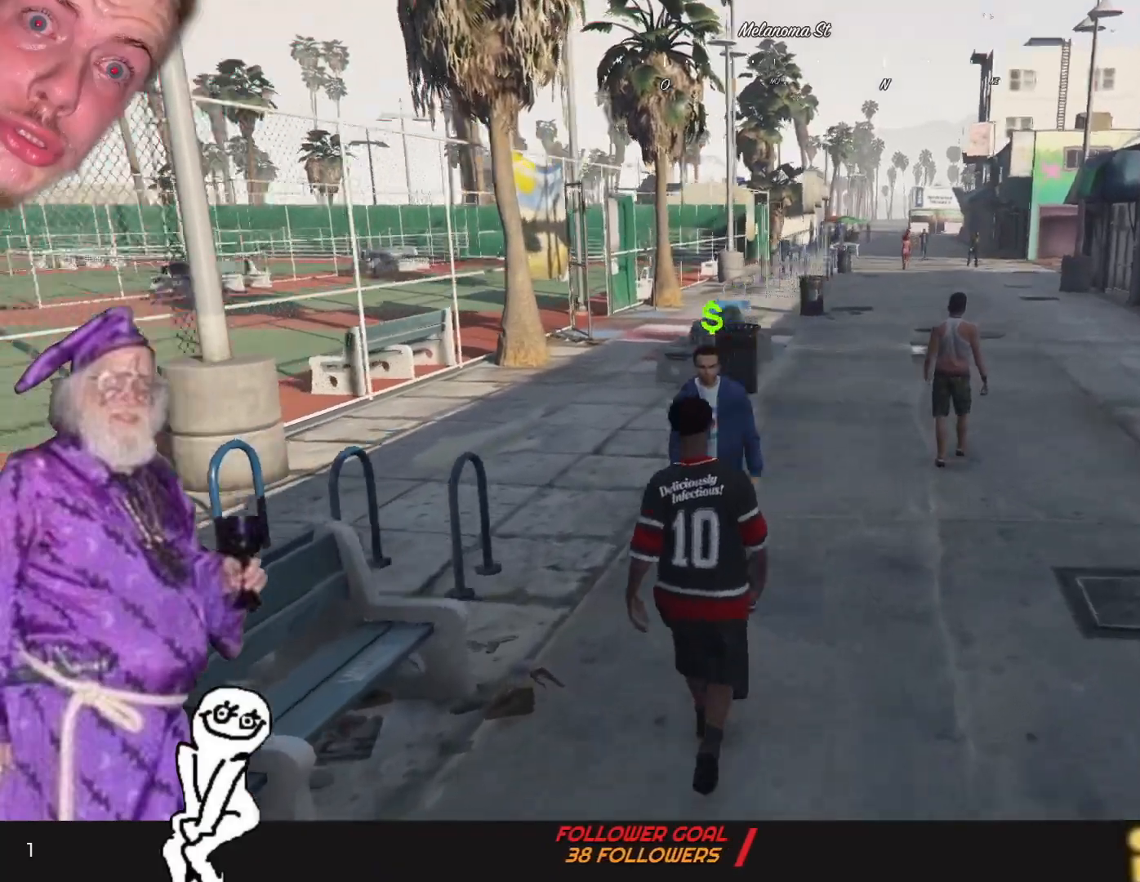
{"keys": [], "events": []}
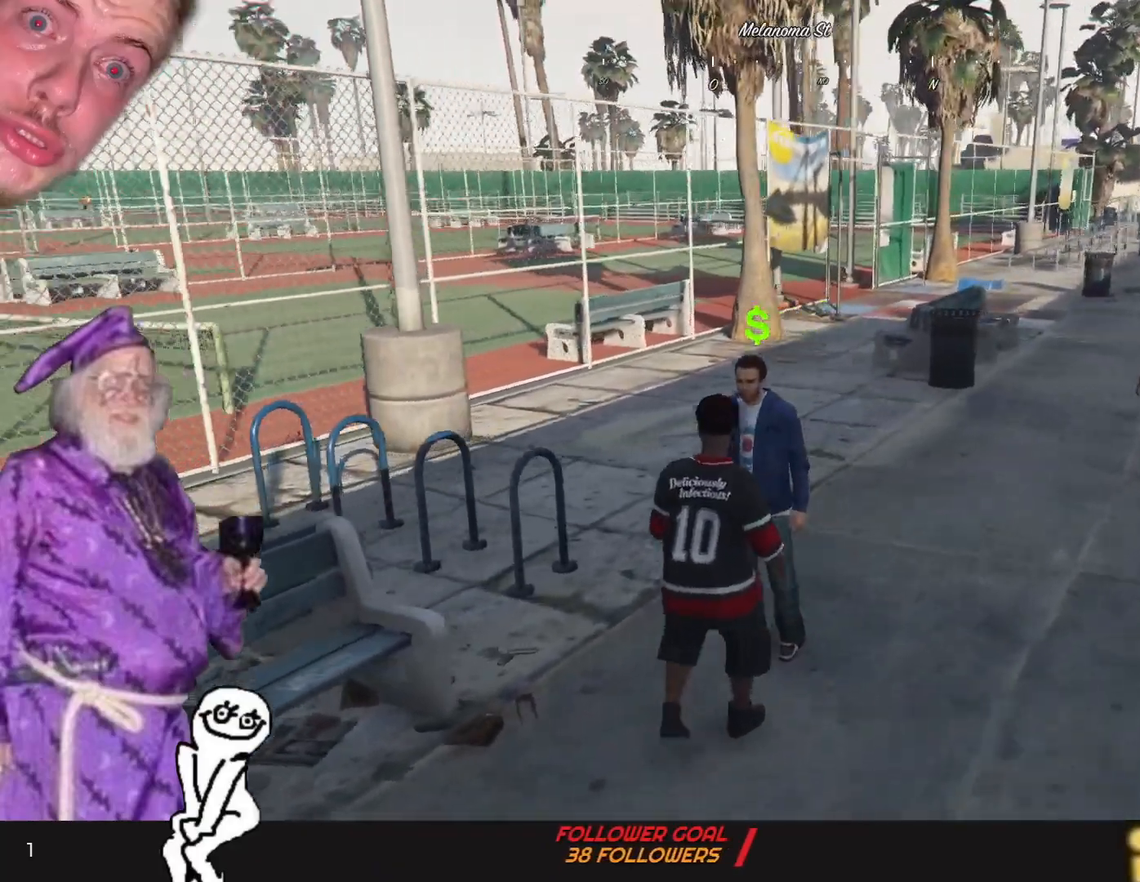
{"keys": [], "events": [[67, "e", "down"], [200, "e", "up"]]}
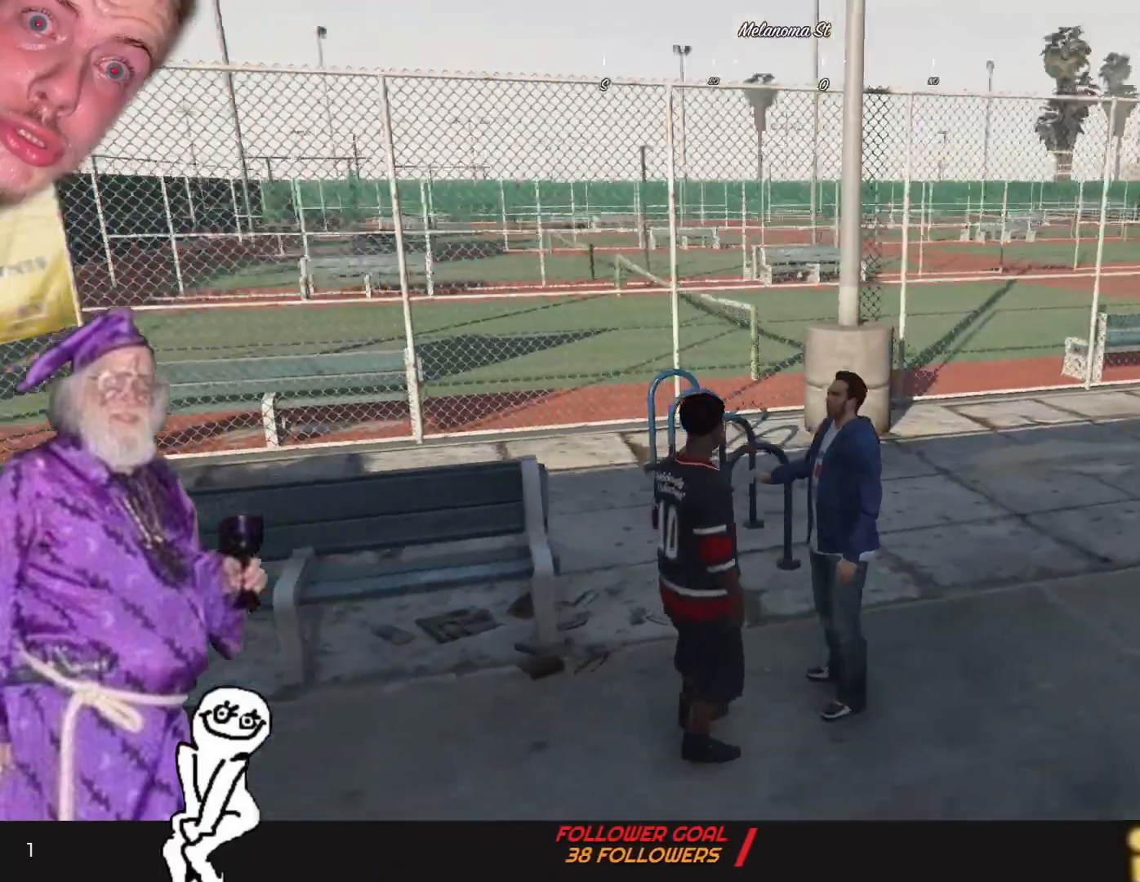
{"keys": [], "events": []}
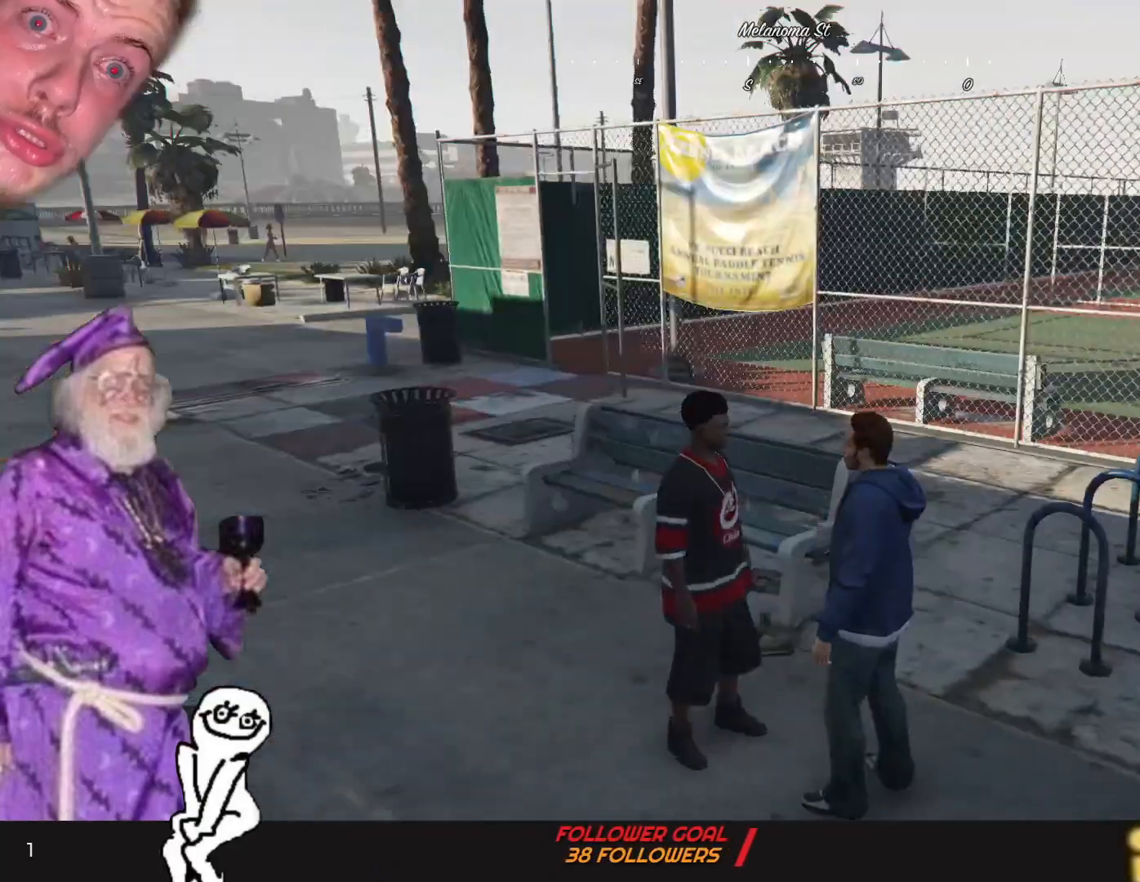
{"keys": [], "events": []}
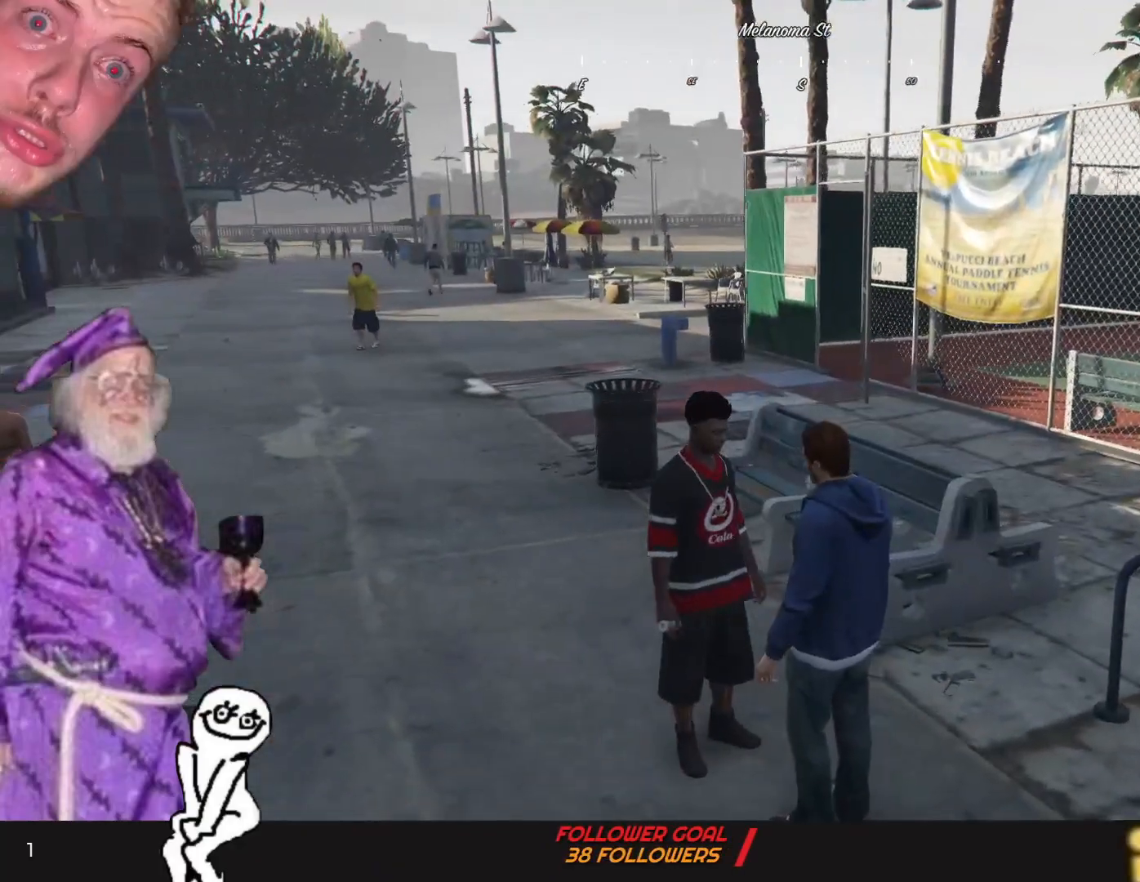
{"keys": [], "events": []}
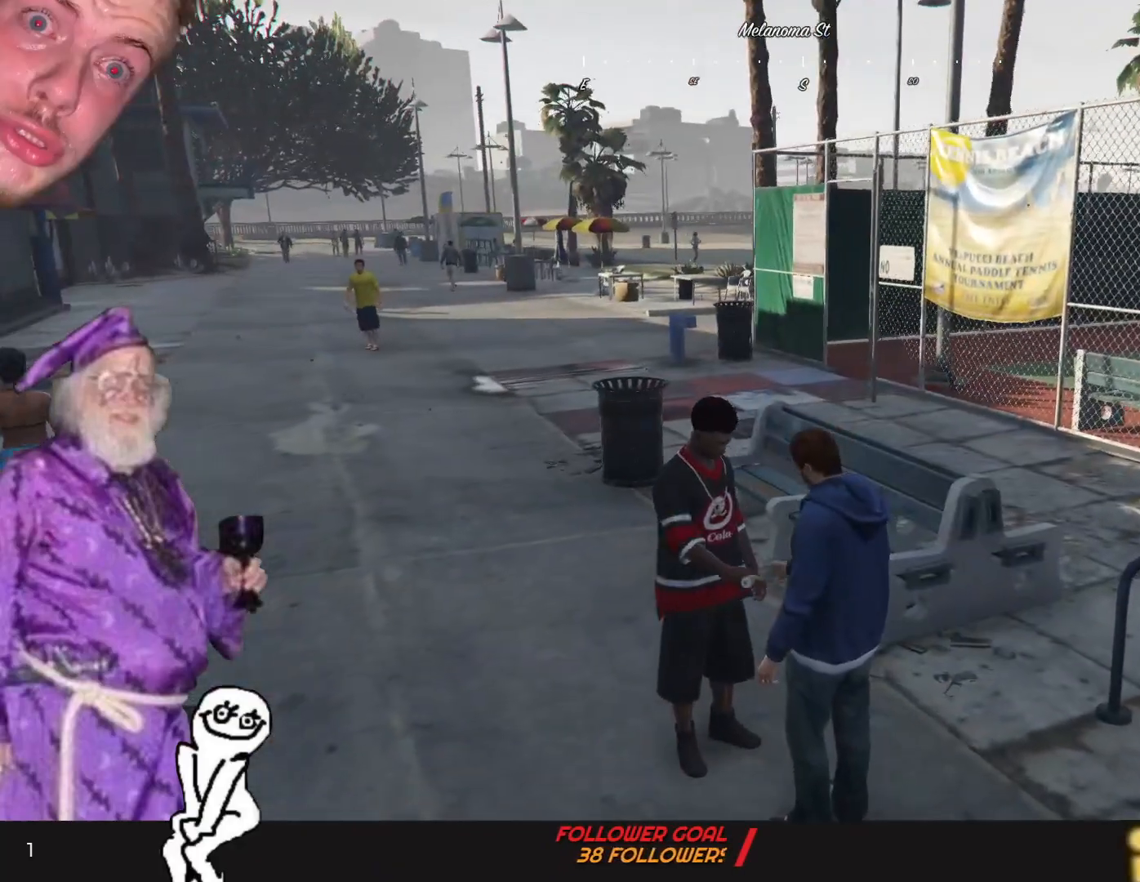
{"keys": [], "events": []}
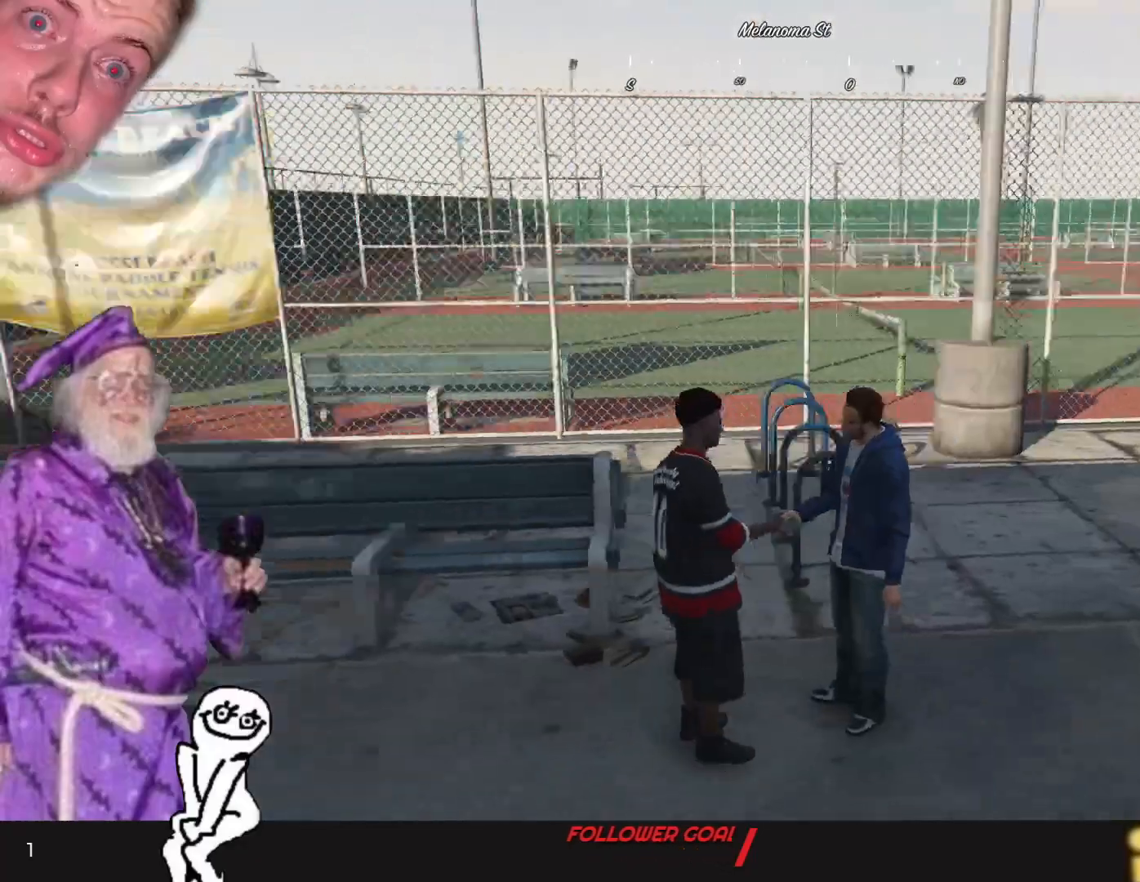
{"keys": [], "events": []}
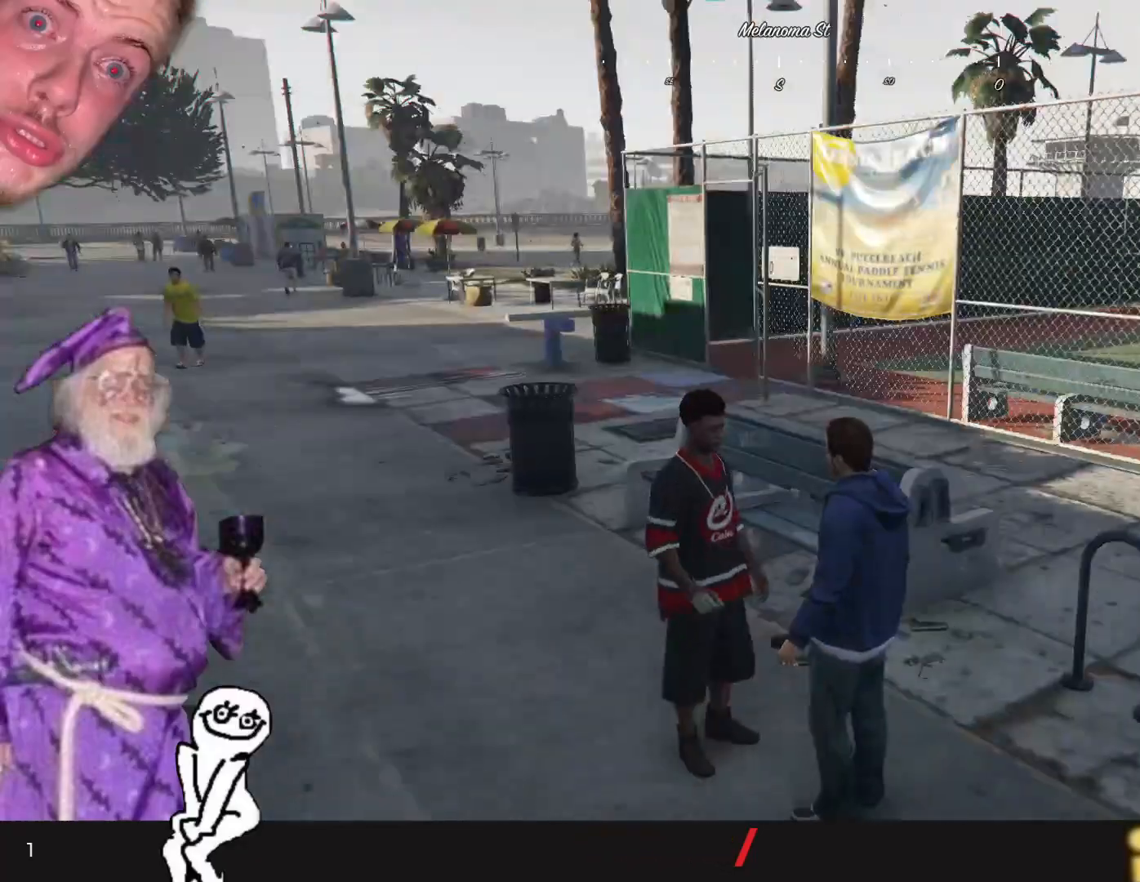
{"keys": [], "events": []}
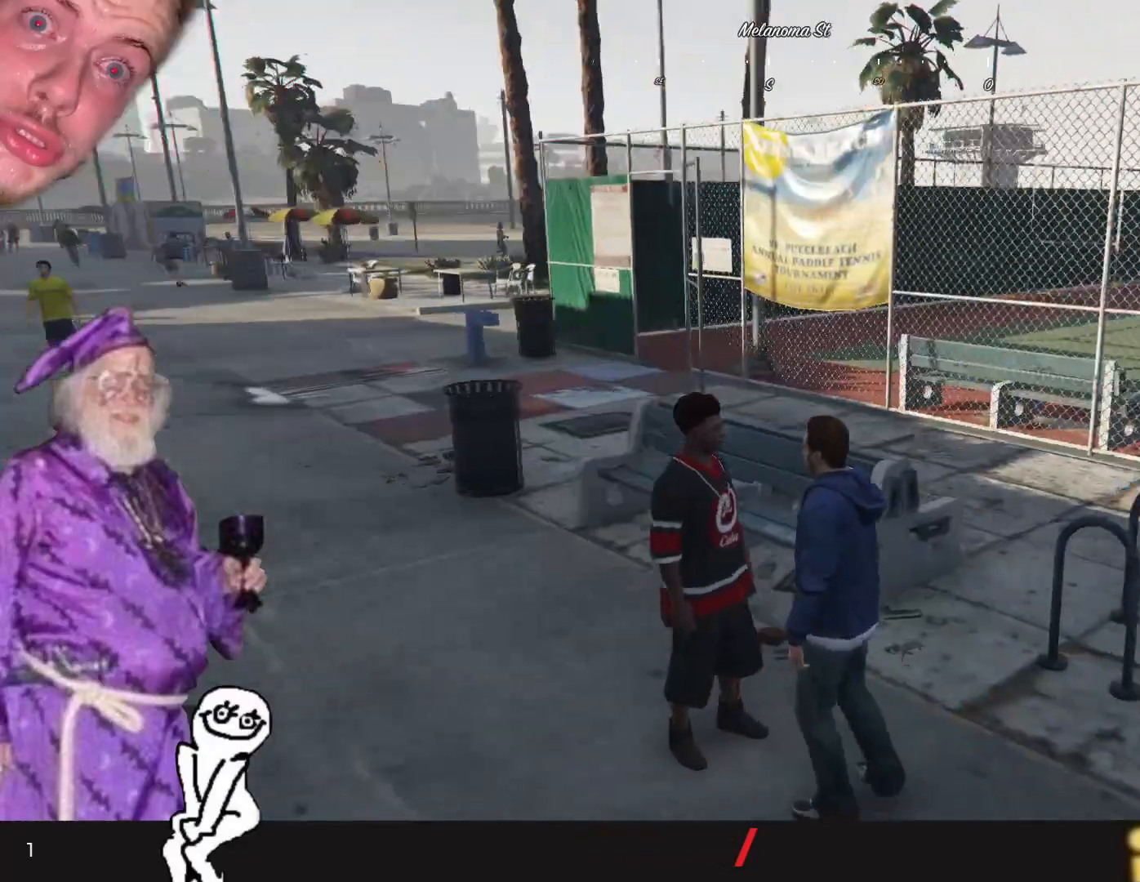
{"keys": [], "events": []}
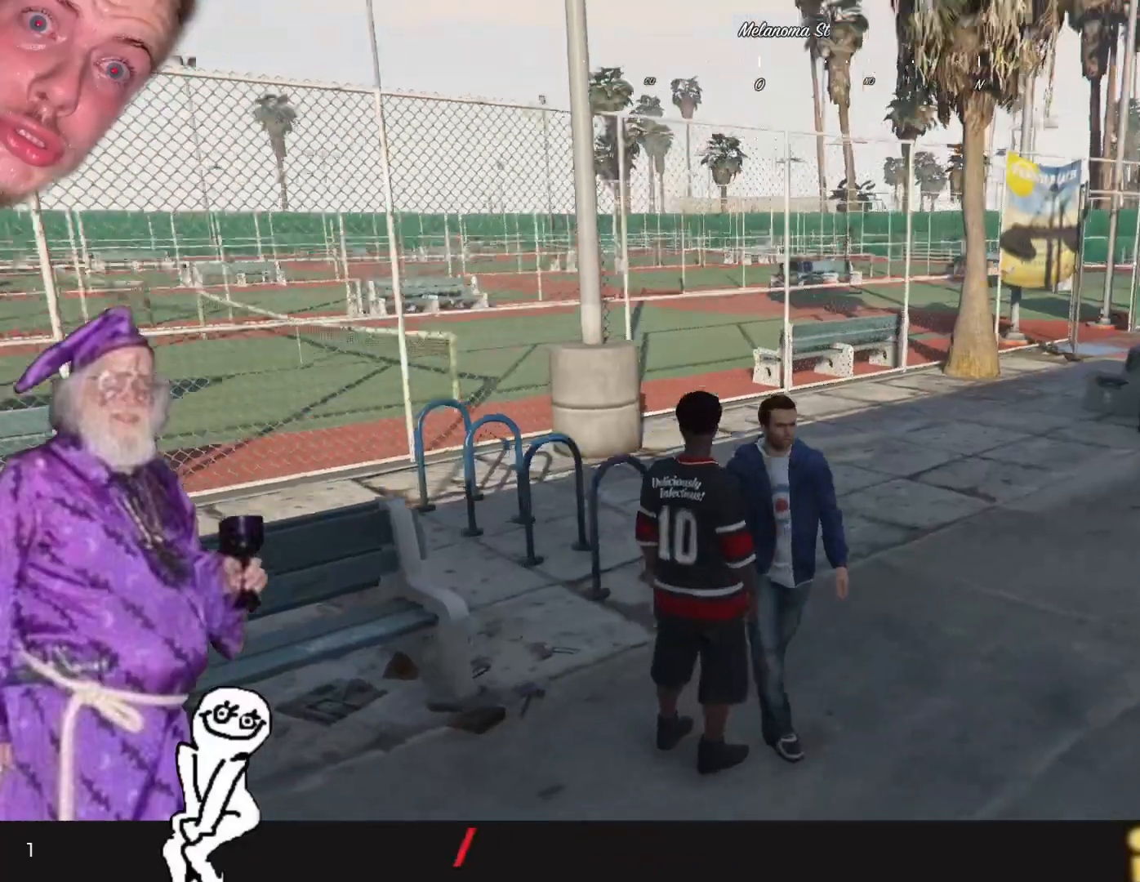
{"keys": [], "events": []}
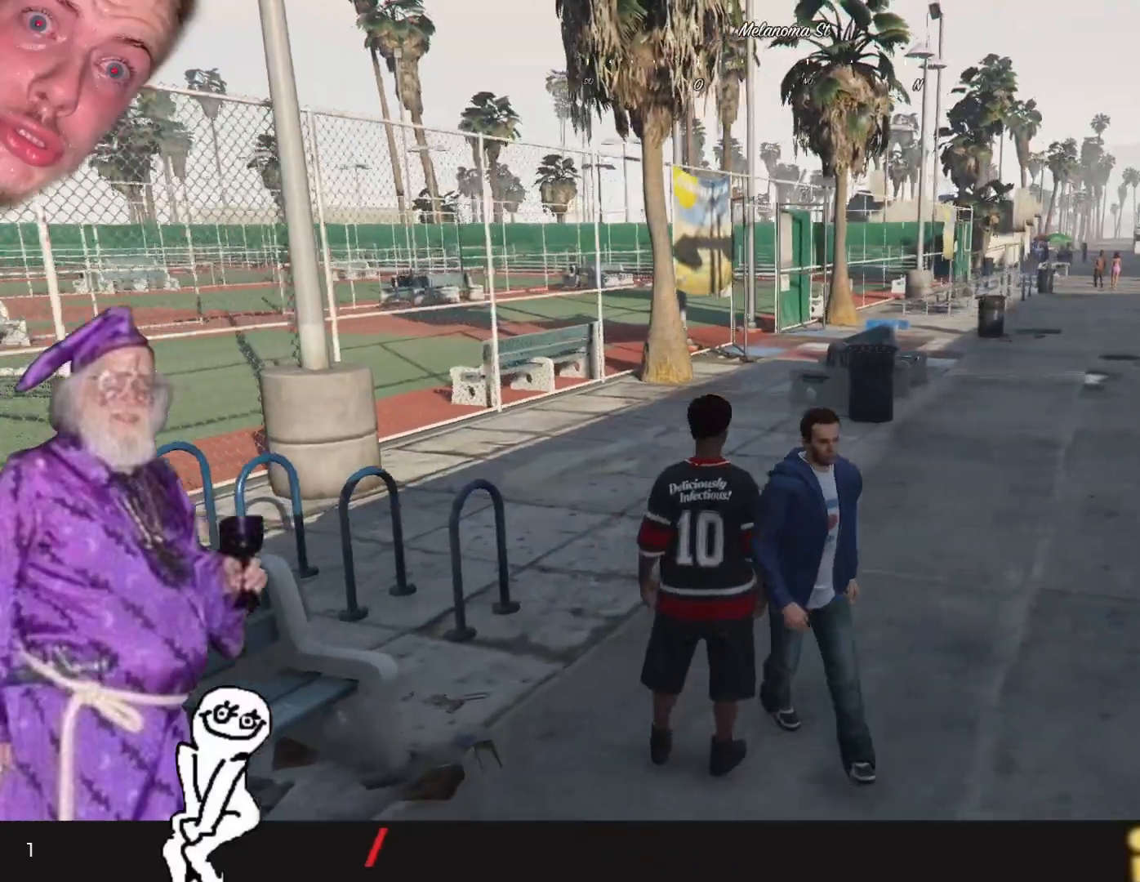
{"keys": [], "events": []}